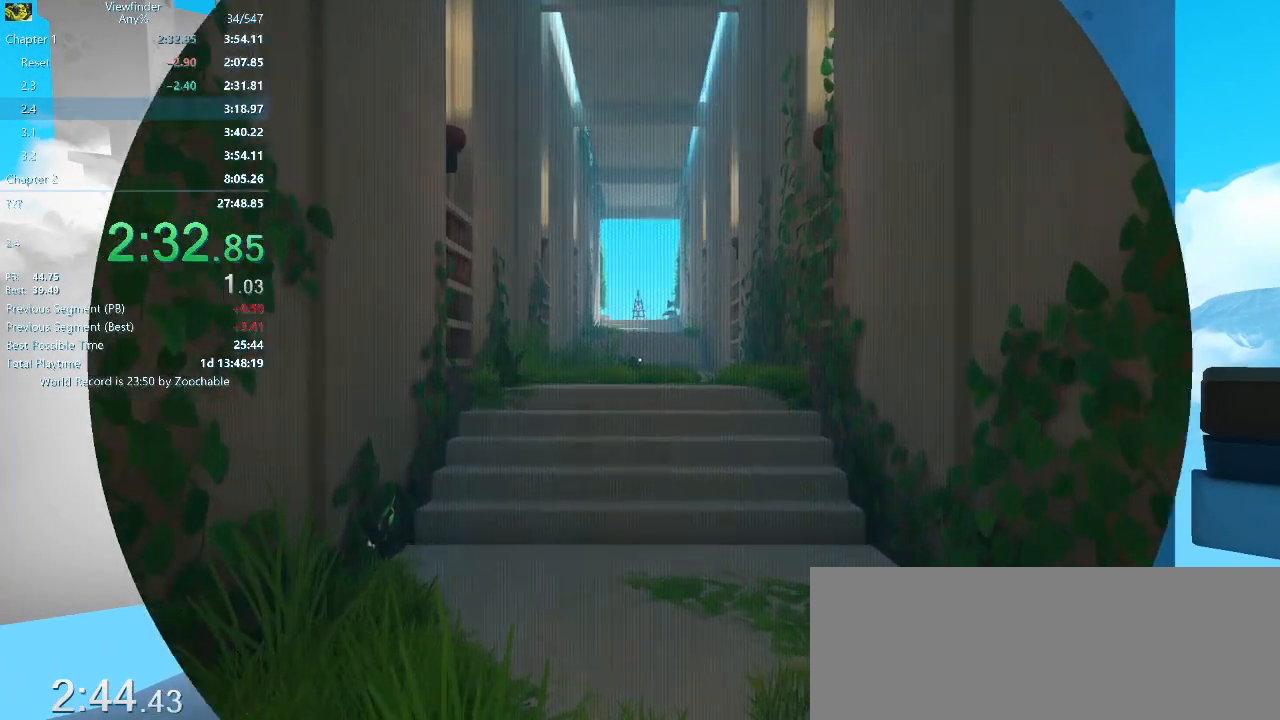
Gameplay with keyboard and mouse; each line is a JSON object with the keys and mouse buttons held at the frame after it. "events" lists presses ("down") and releases ("up") of "a", "d", "e", "escape", "f", "q", "r", "return", "s", "shift", "space", "w", "mouse_left", "mouse_middle", "mouse_right", "mouse_wheel_up" and "mouse_wheel_down" between this image and that frame as [ms after this image, input, new state], when the widget could be followed in between. "mouse_left", "mouse_middle", "mouse_right", "mouse_wheel_up", "mouse_wheel_down" = the "left", "middle", "right", "wheel_up", "wheel_down" buttons of the "mouse" list. No other keys are recorded. Mouse movement is not recorded.
{"keys": ["w"], "mouse": [], "events": []}
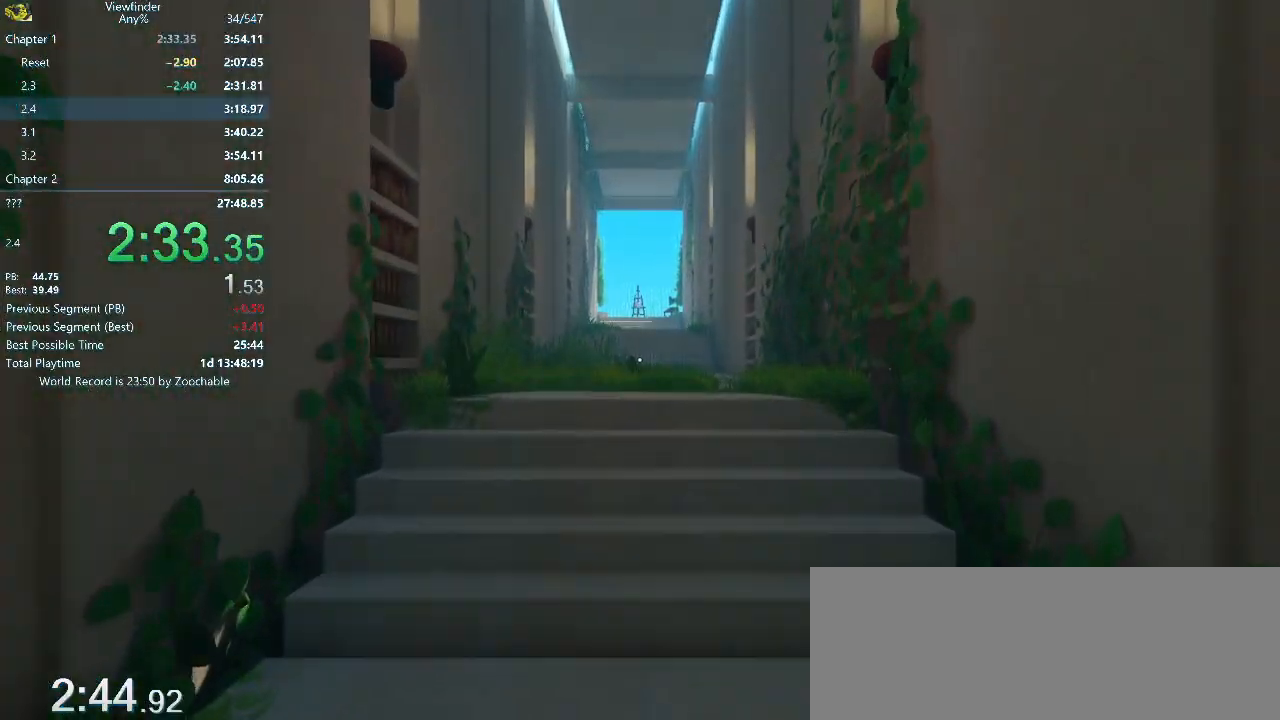
{"keys": ["space", "w"], "mouse": [], "events": [[417, "space", "down"]]}
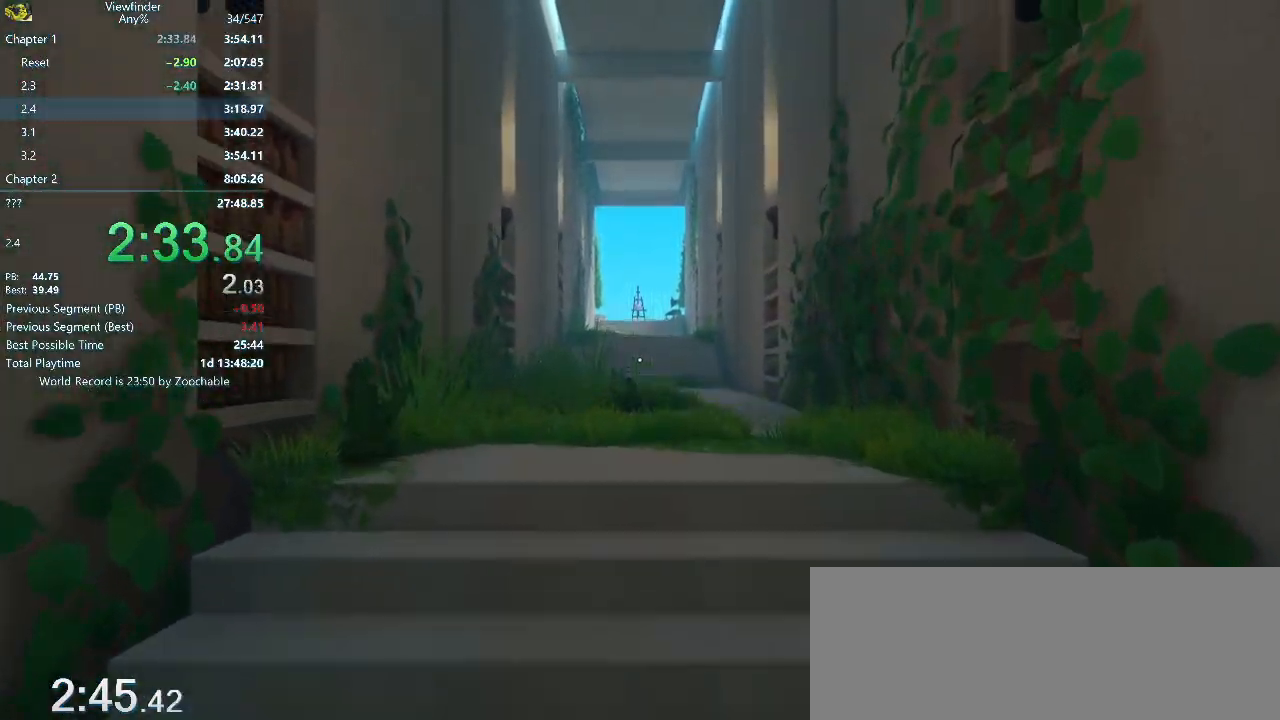
{"keys": ["space", "w"], "mouse": [], "events": [[150, "space", "up"], [433, "space", "down"]]}
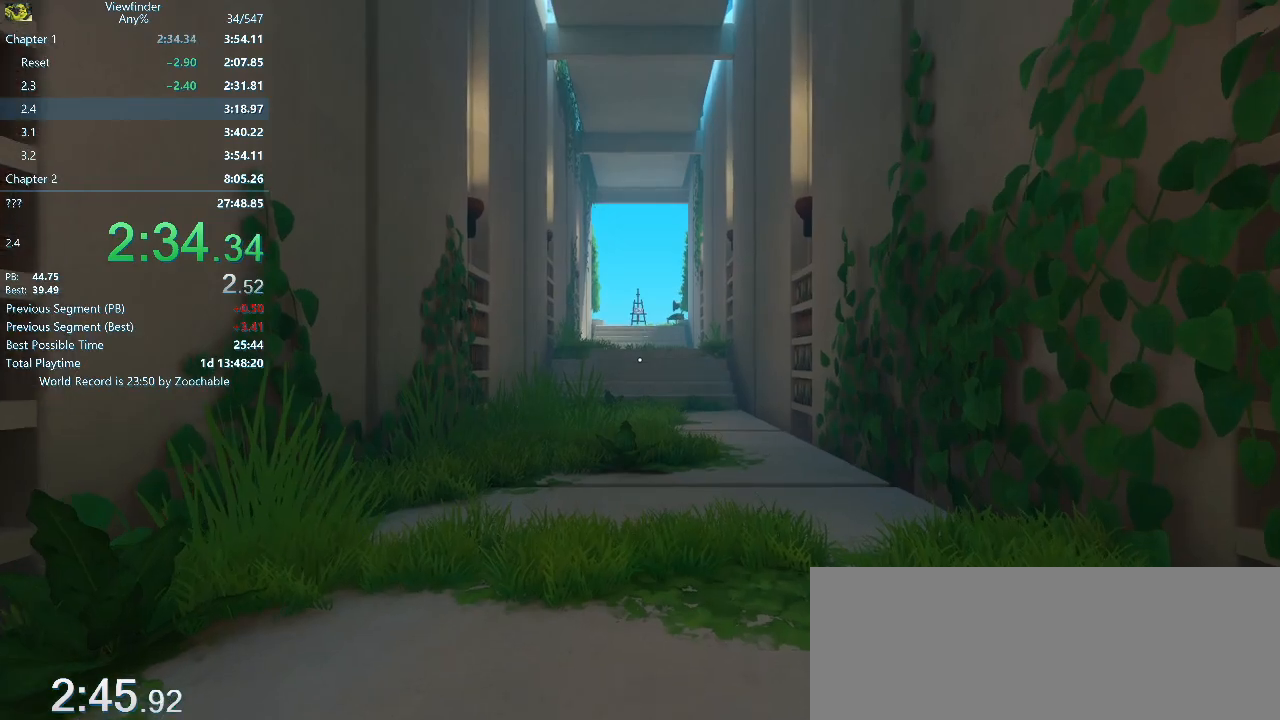
{"keys": ["w"], "mouse": [], "events": [[167, "space", "up"]]}
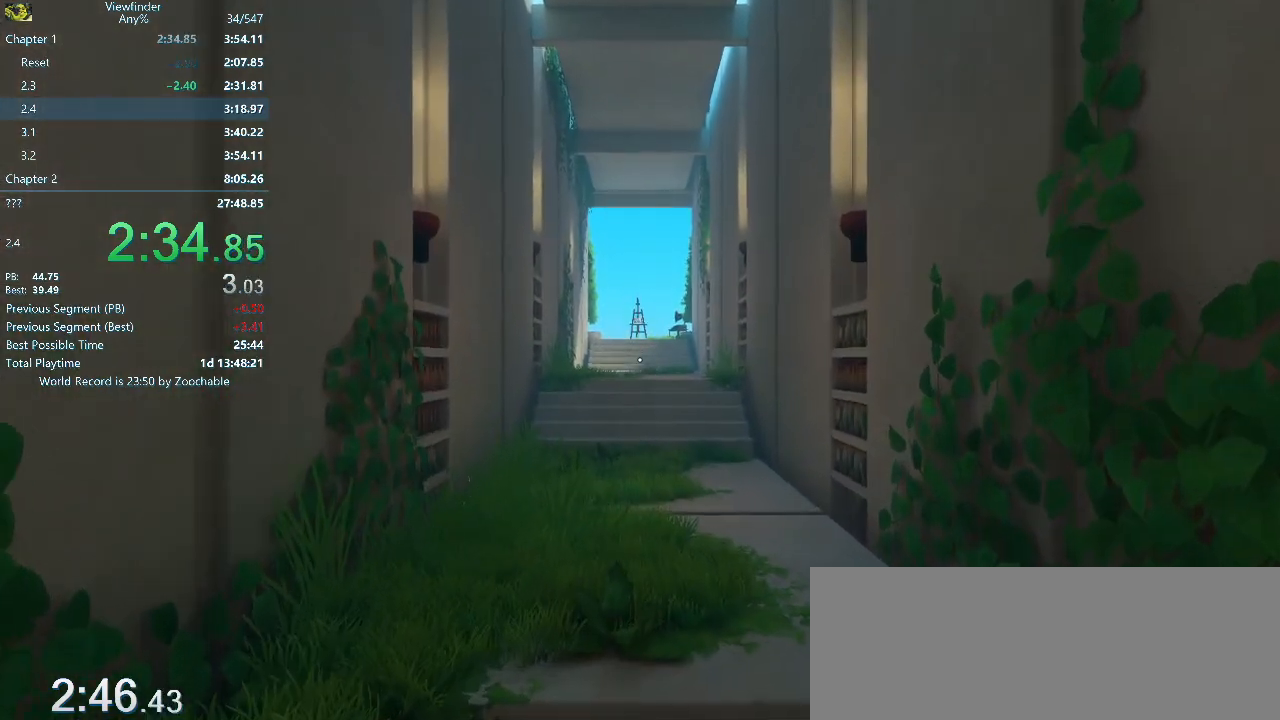
{"keys": ["w"], "mouse": [], "events": []}
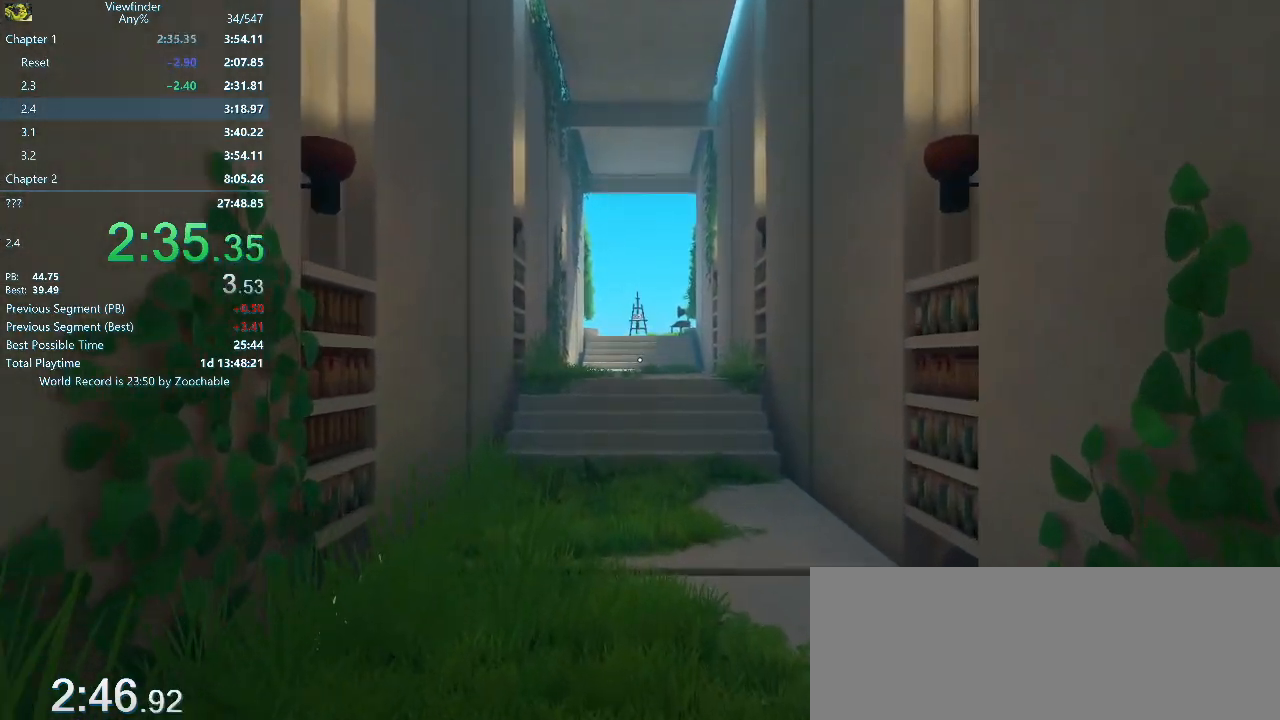
{"keys": ["w"], "mouse": [], "events": []}
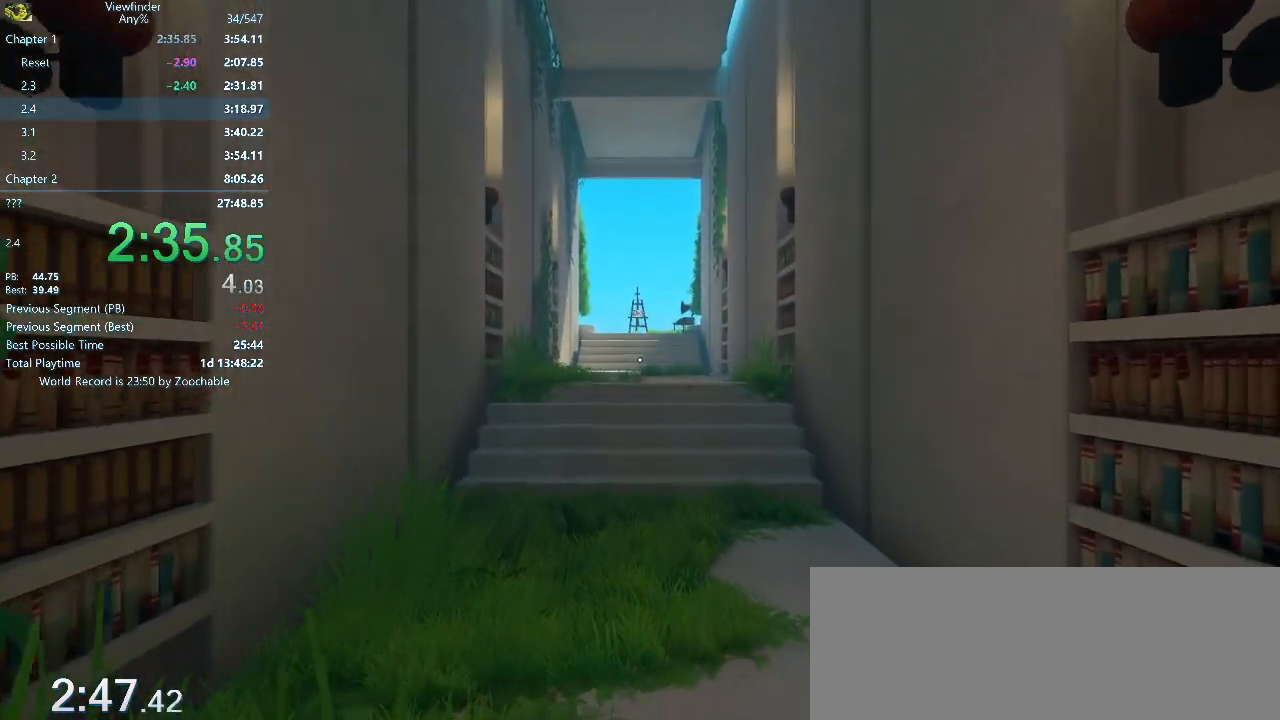
{"keys": ["w"], "mouse": [], "events": []}
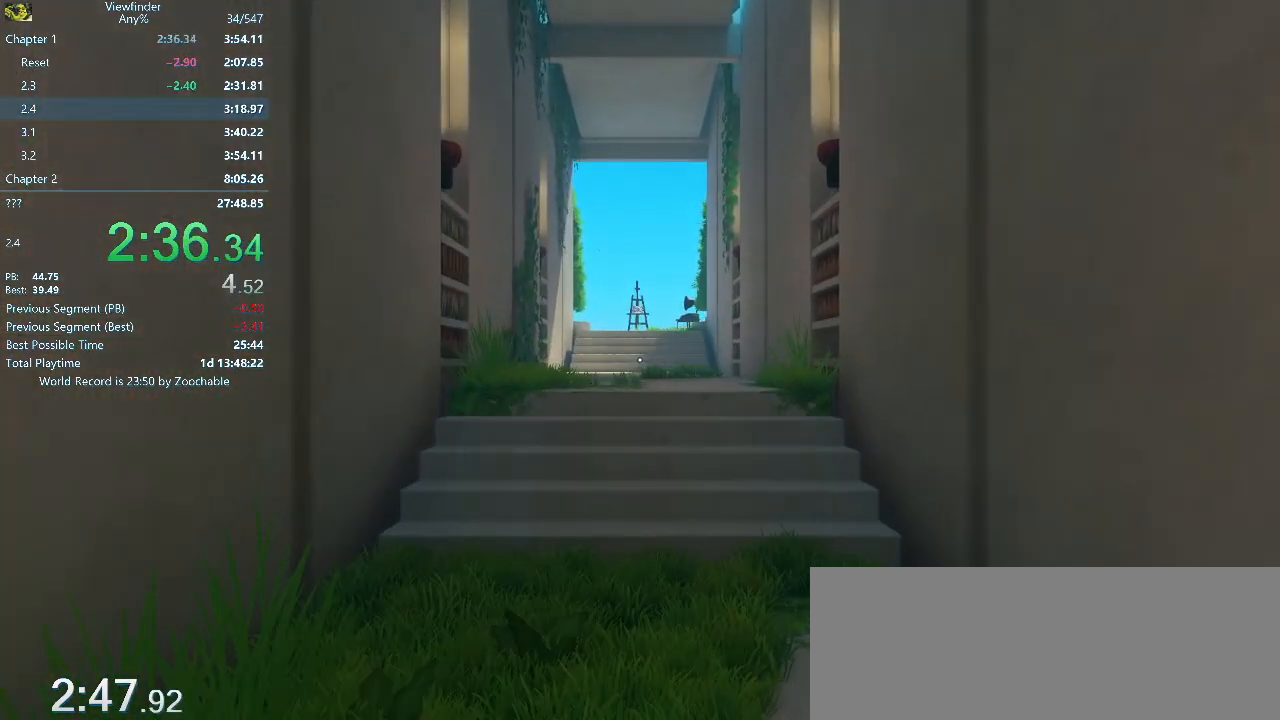
{"keys": ["w"], "mouse": [], "events": []}
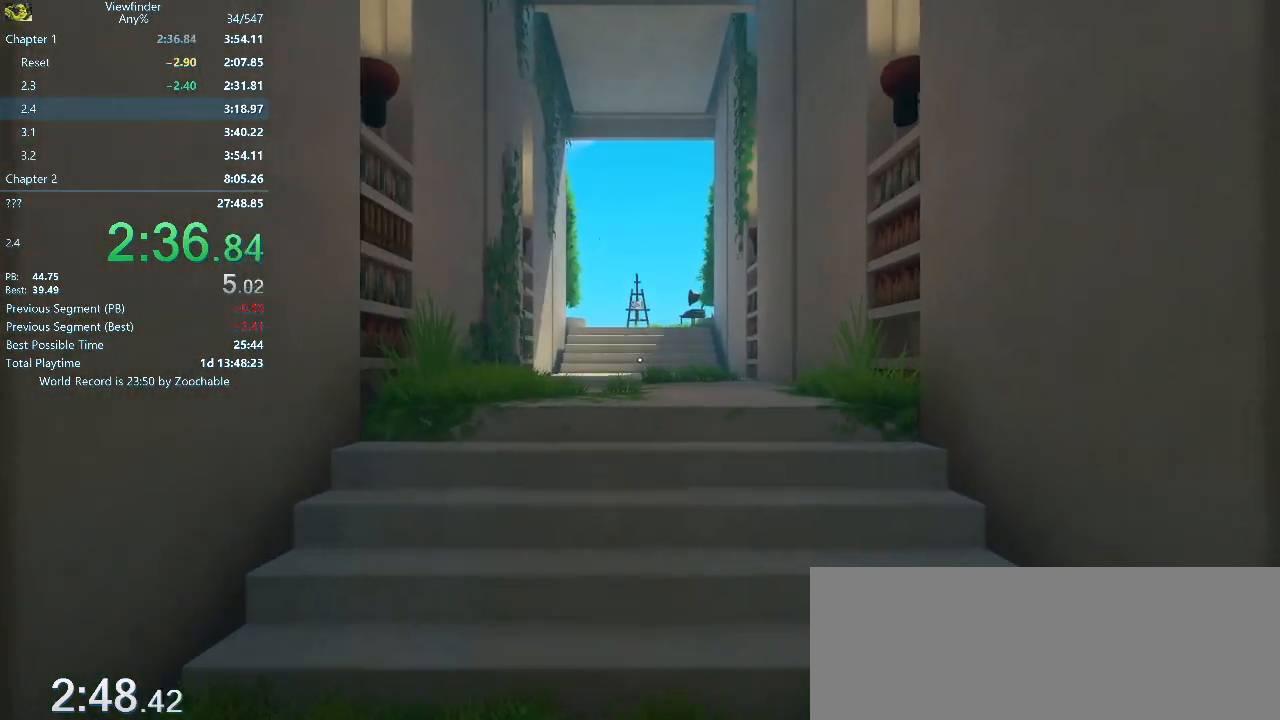
{"keys": ["w"], "mouse": [], "events": [[233, "space", "down"], [433, "space", "up"]]}
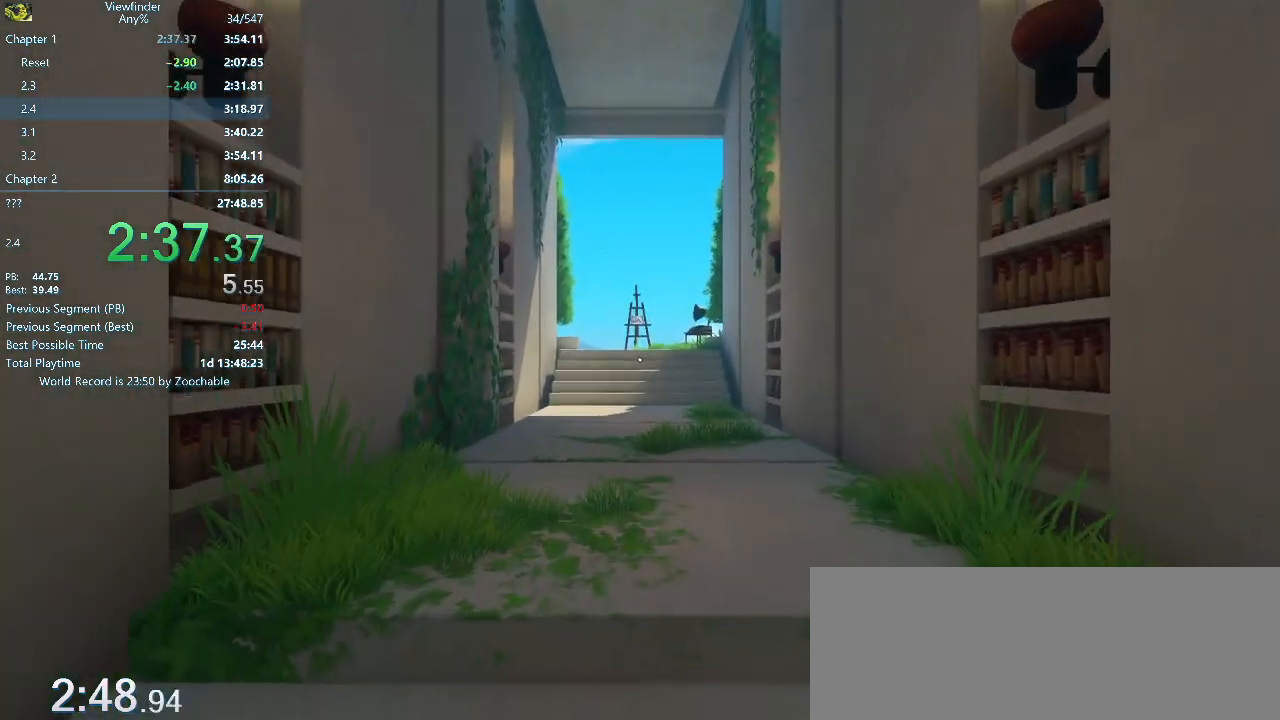
{"keys": ["w"], "mouse": [], "events": [[317, "space", "down"], [450, "space", "up"]]}
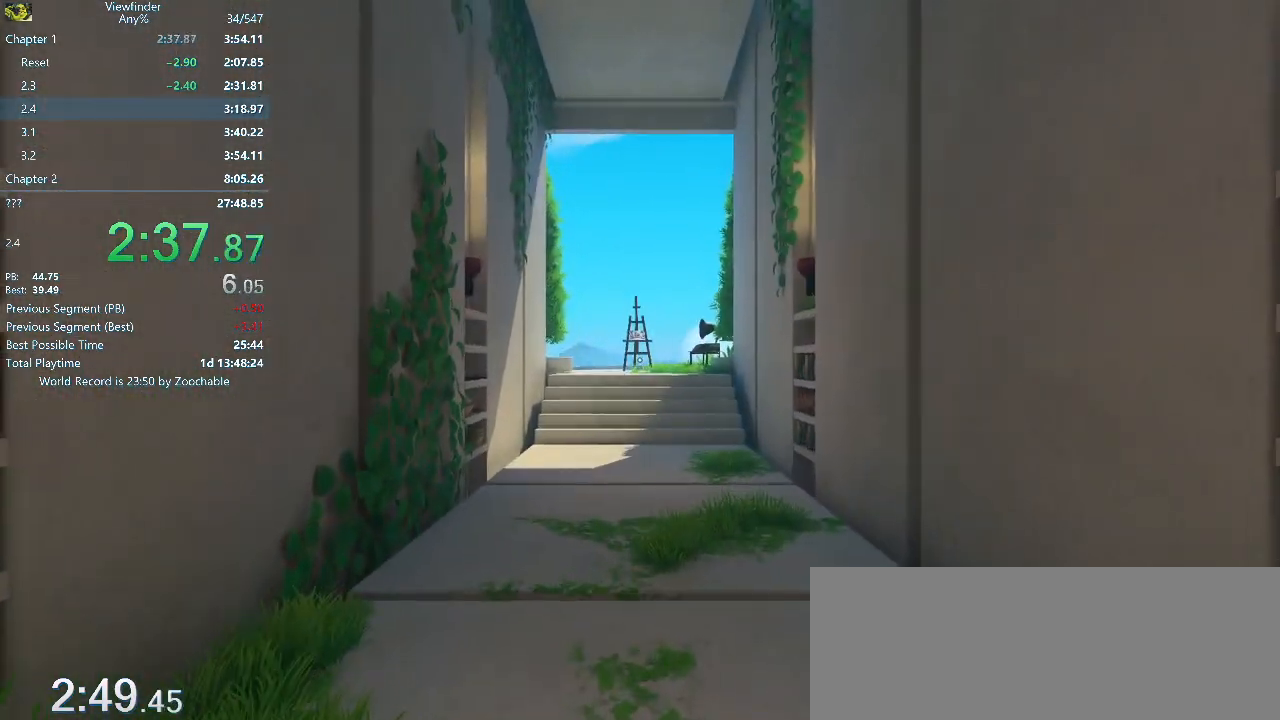
{"keys": ["w"], "mouse": [], "events": []}
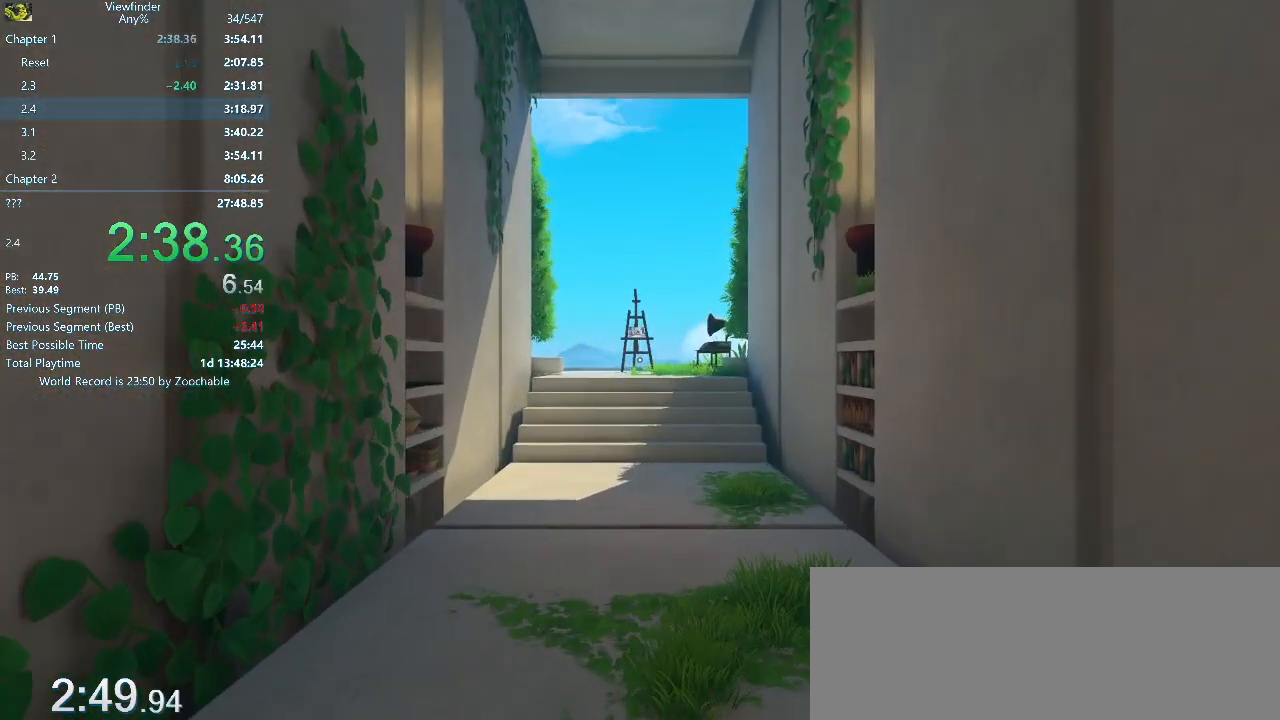
{"keys": ["w"], "mouse": [], "events": []}
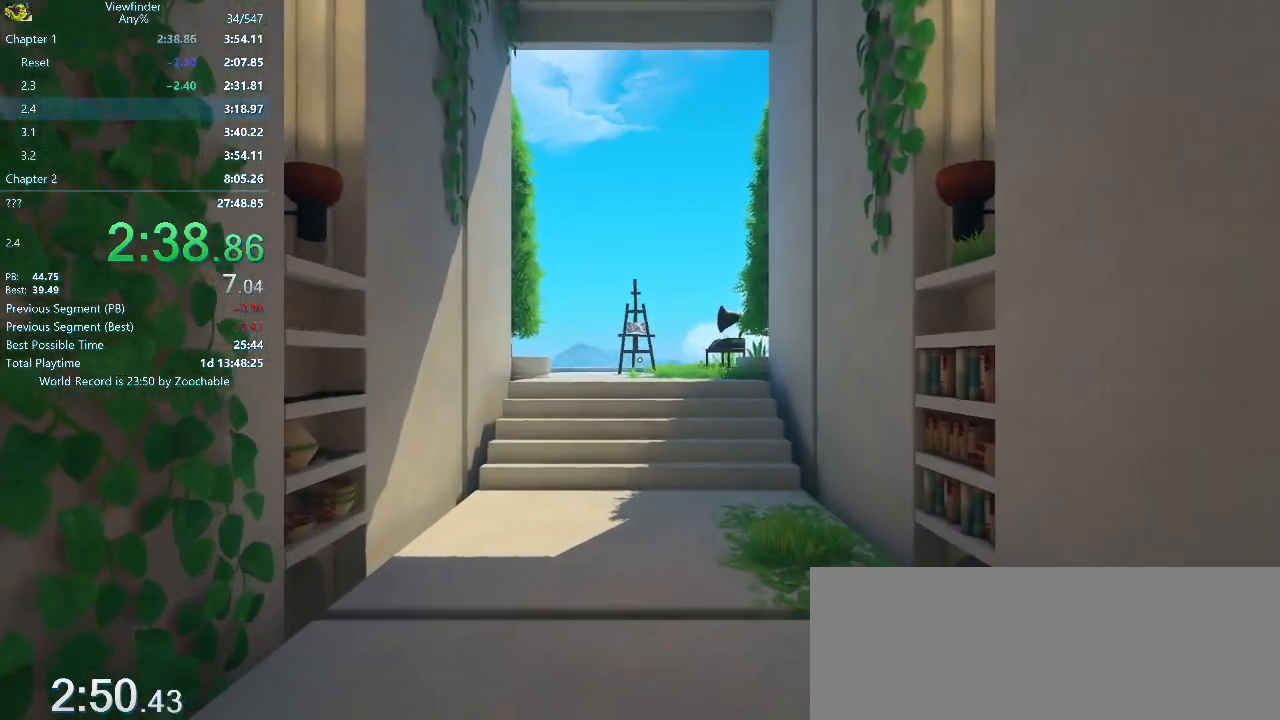
{"keys": ["w"], "mouse": [], "events": []}
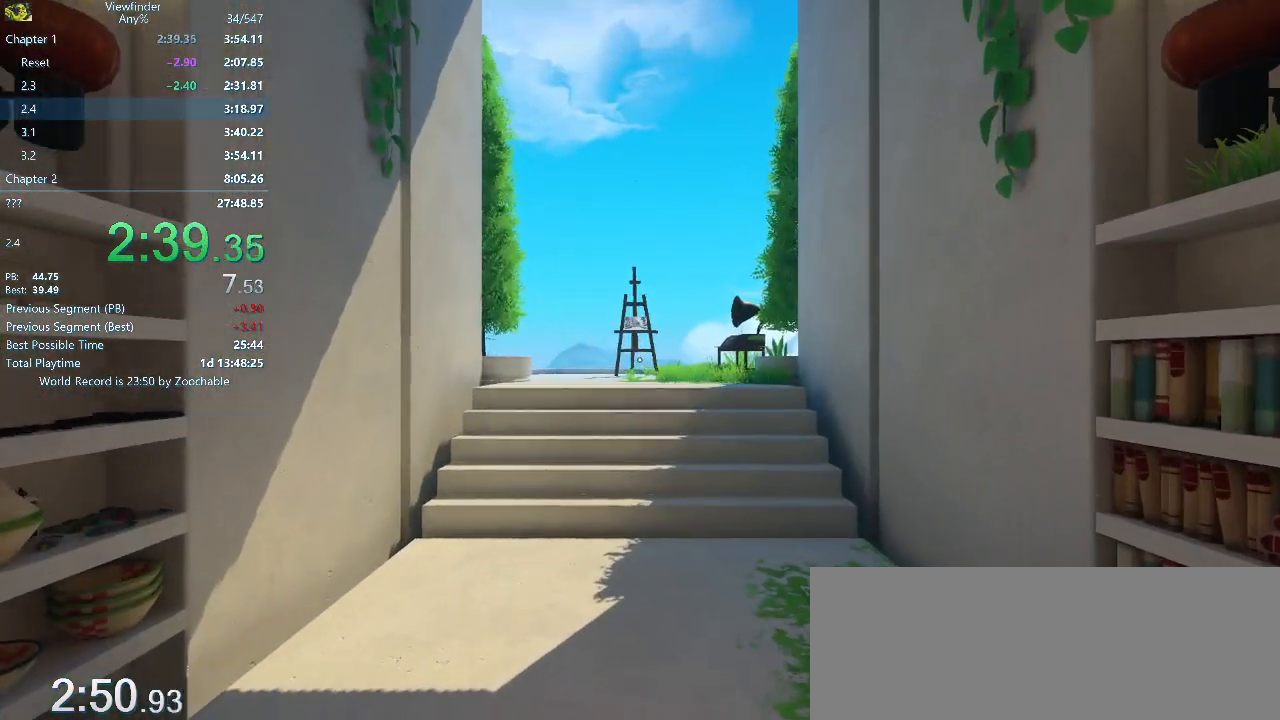
{"keys": ["w"], "mouse": [], "events": []}
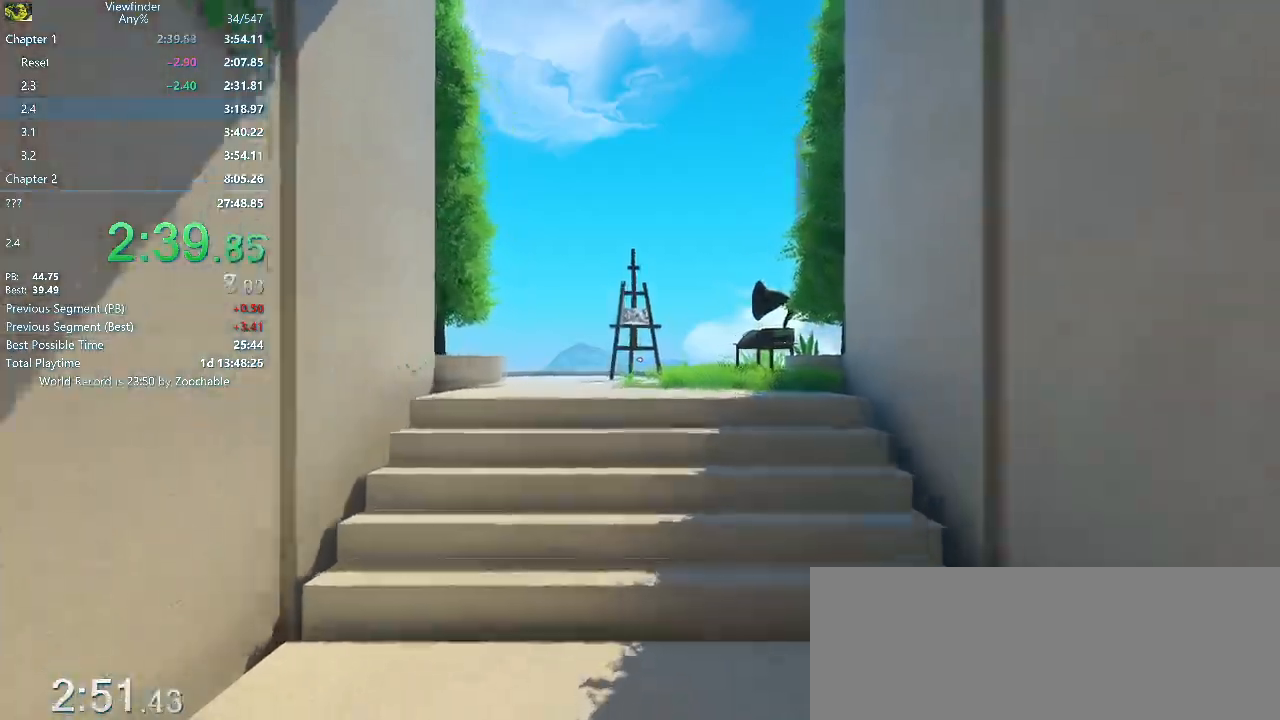
{"keys": ["w"], "mouse": [], "events": []}
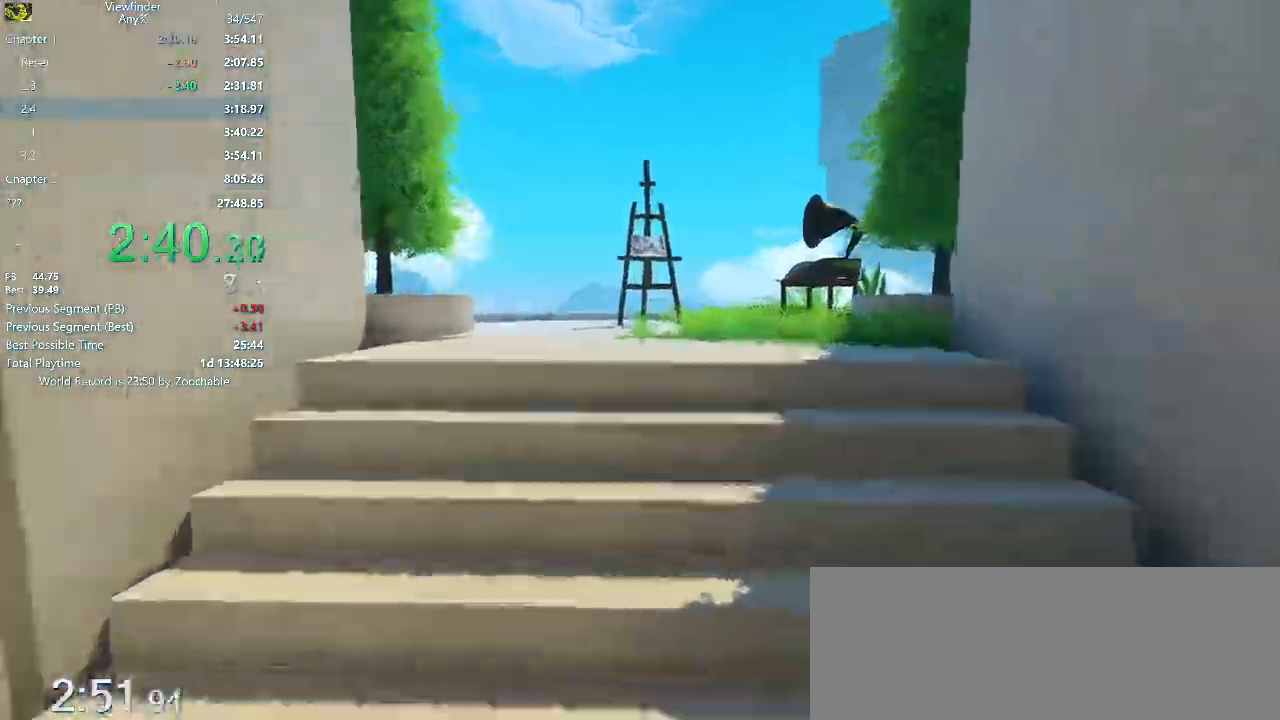
{"keys": ["w"], "mouse": [], "events": [[67, "space", "down"], [117, "space", "up"]]}
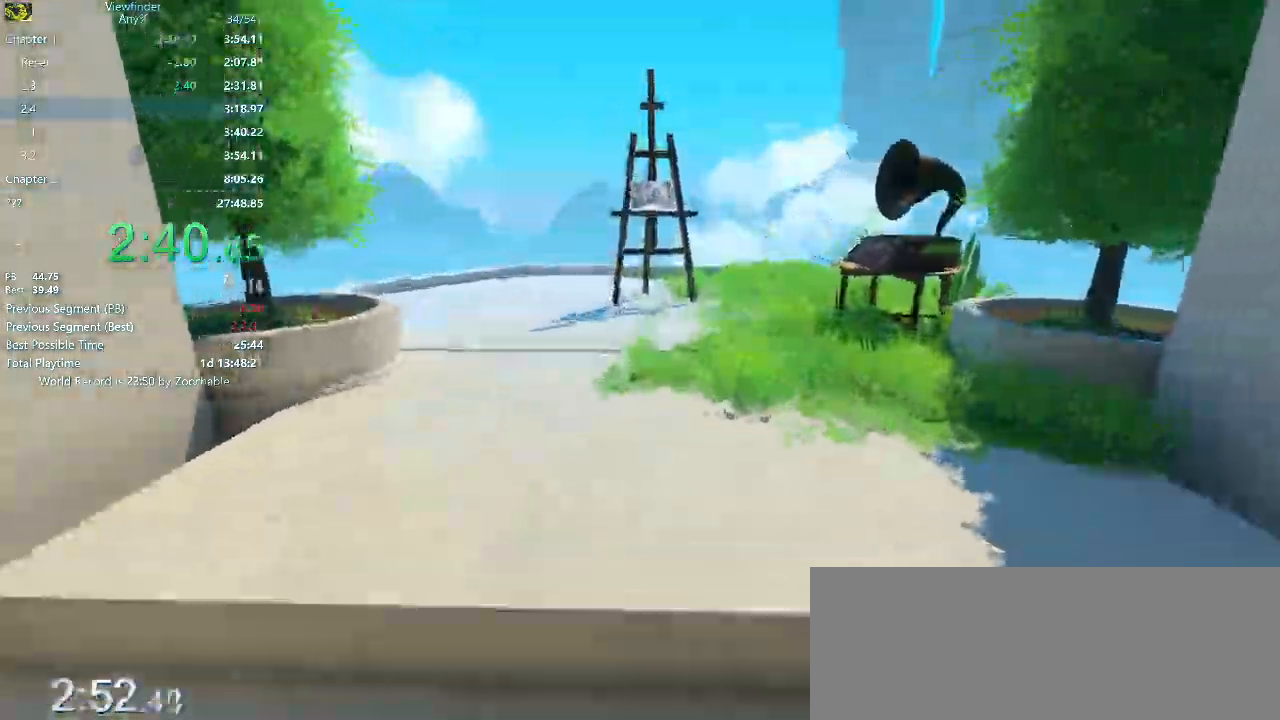
{"keys": ["w"], "mouse": [], "events": [[50, "space", "down"], [133, "space", "up"]]}
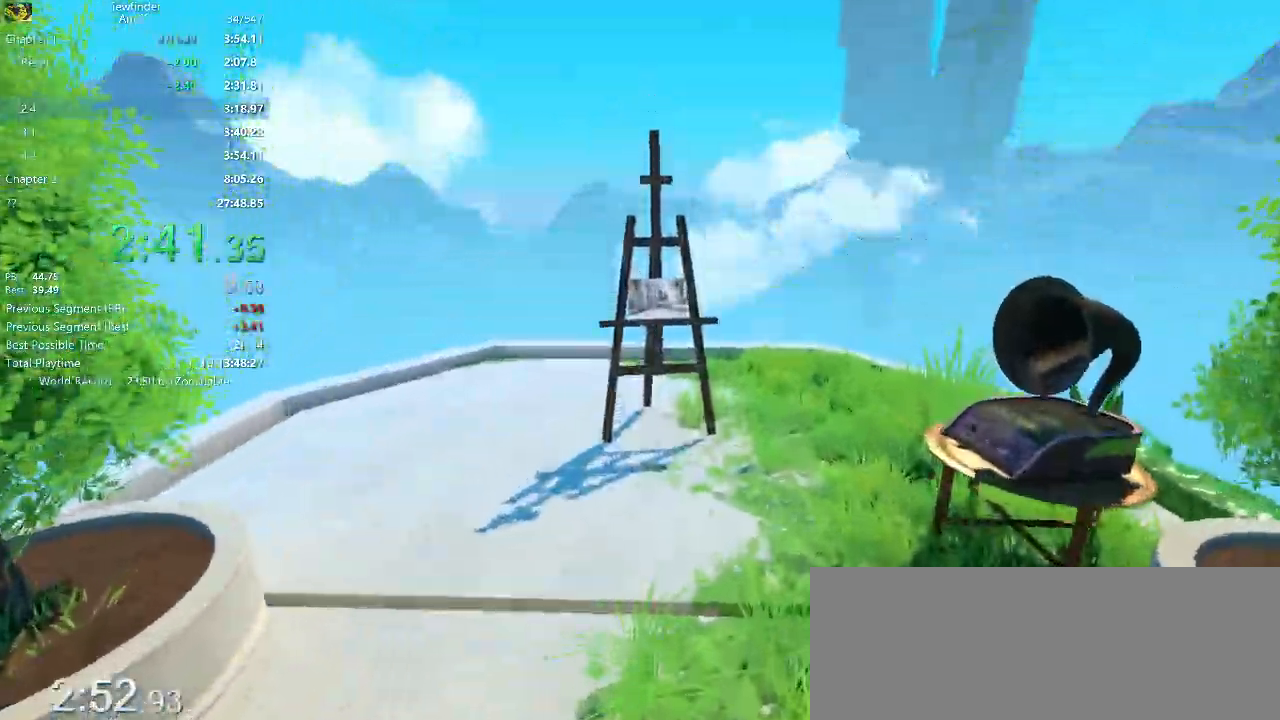
{"keys": ["w"], "mouse": [], "events": []}
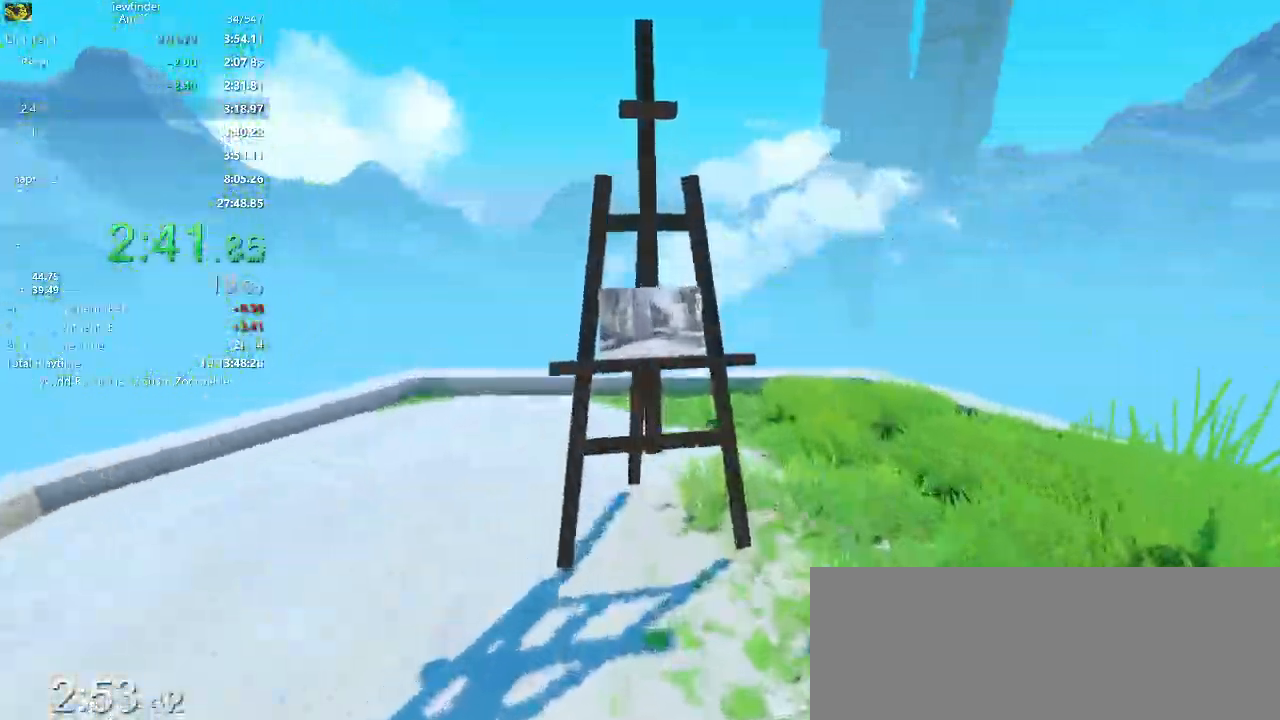
{"keys": [], "mouse": ["right"], "events": [[200, "mouse_middle", "down"], [200, "mouse_right", "down"], [200, "w", "up"], [250, "mouse_middle", "up"]]}
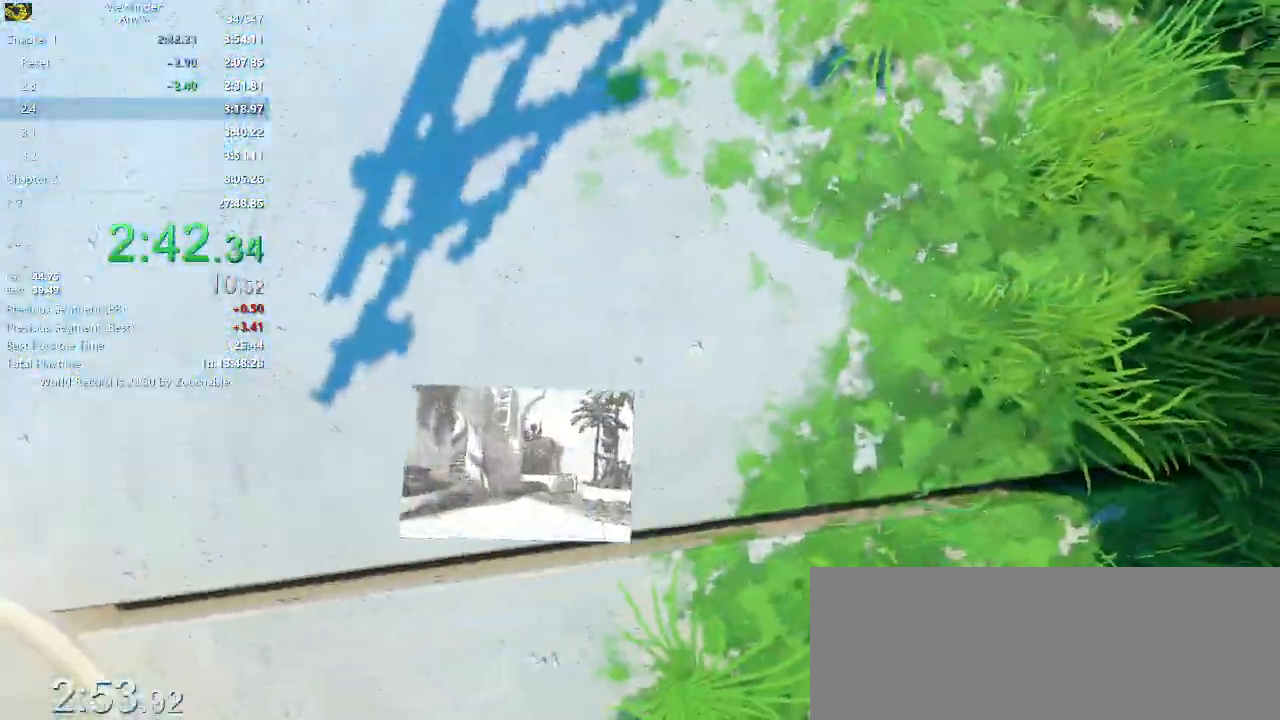
{"keys": [], "mouse": ["left", "right"], "events": [[50, "mouse_left", "down"], [83, "mouse_left", "up"], [183, "mouse_left", "down"], [267, "mouse_left", "up"], [367, "mouse_left", "down"], [417, "mouse_left", "up"], [500, "mouse_left", "down"]]}
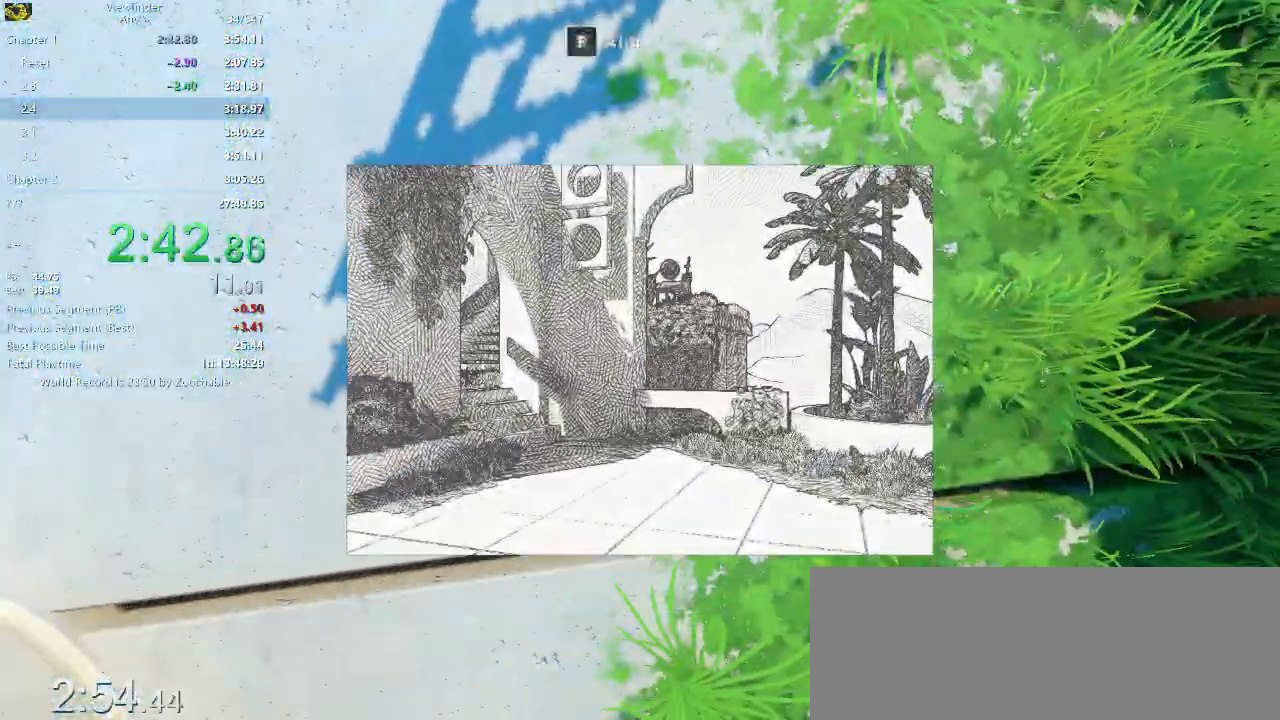
{"keys": ["d", "w"], "mouse": [], "events": [[50, "mouse_left", "up"], [83, "mouse_left", "down"], [200, "mouse_left", "up"], [333, "d", "down"], [333, "mouse_right", "up"], [333, "w", "down"]]}
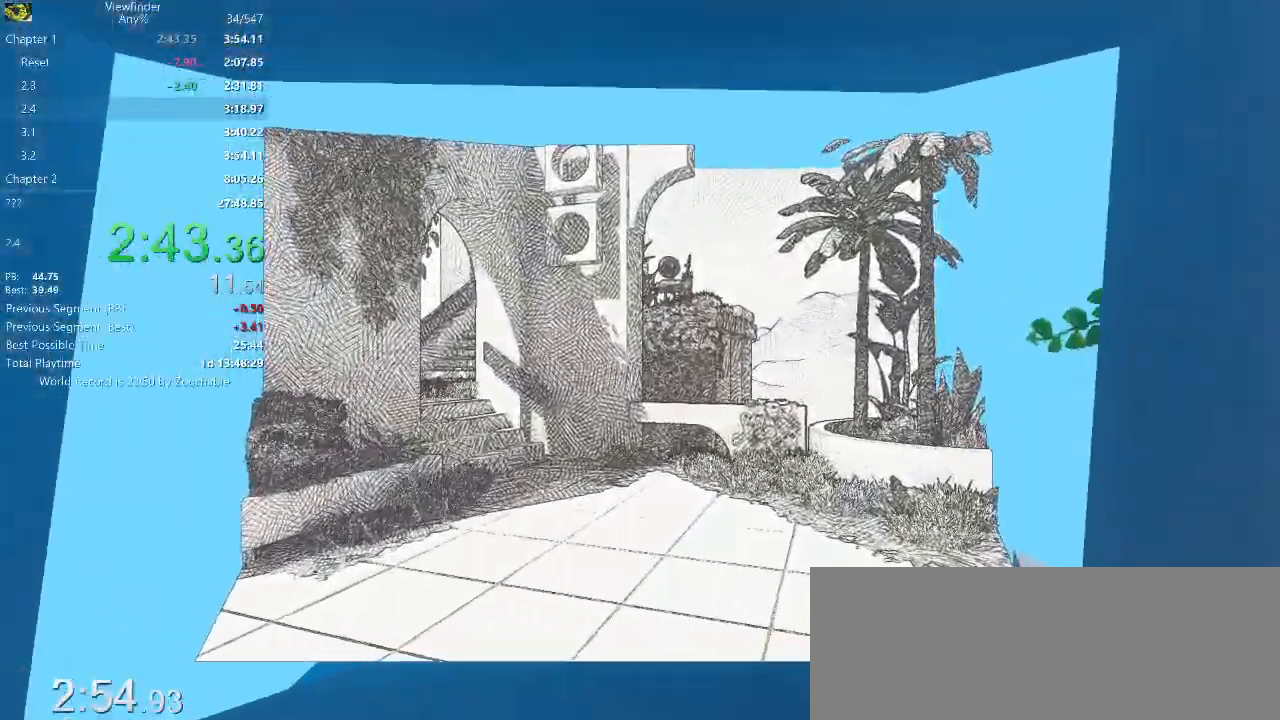
{"keys": [], "mouse": [], "events": [[117, "d", "up"], [450, "w", "up"]]}
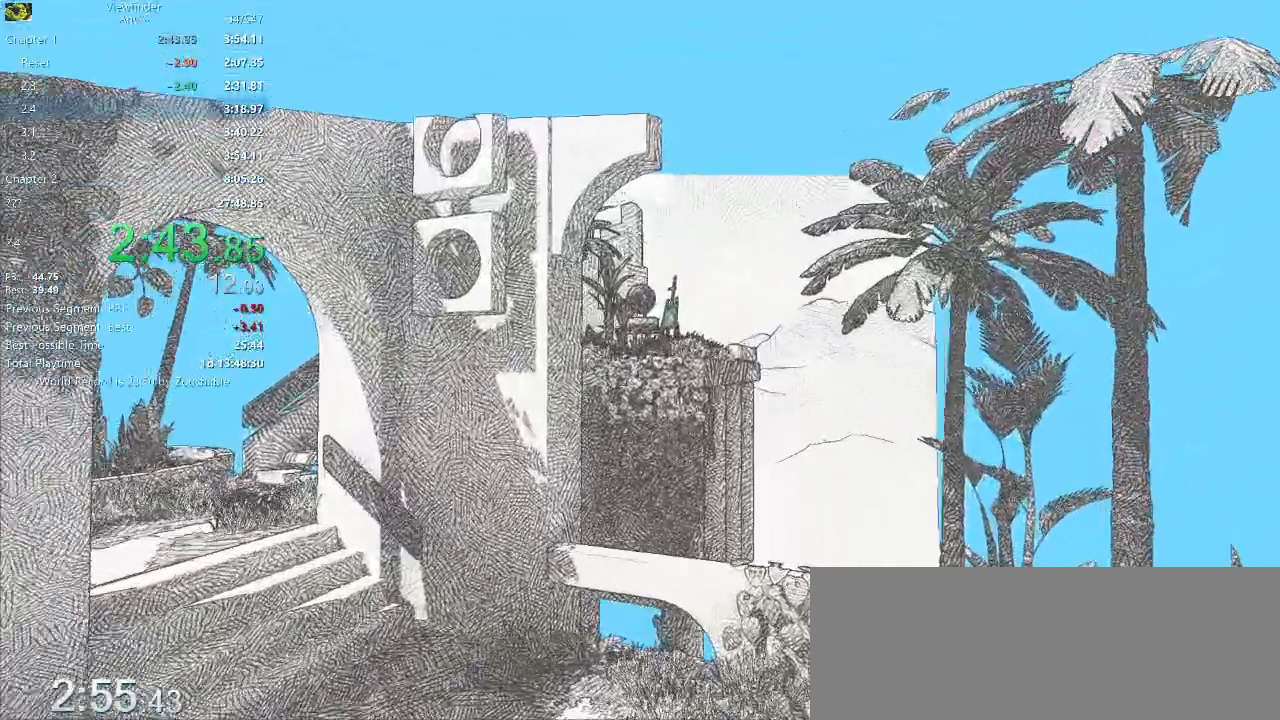
{"keys": ["s"], "mouse": [], "events": [[417, "s", "down"]]}
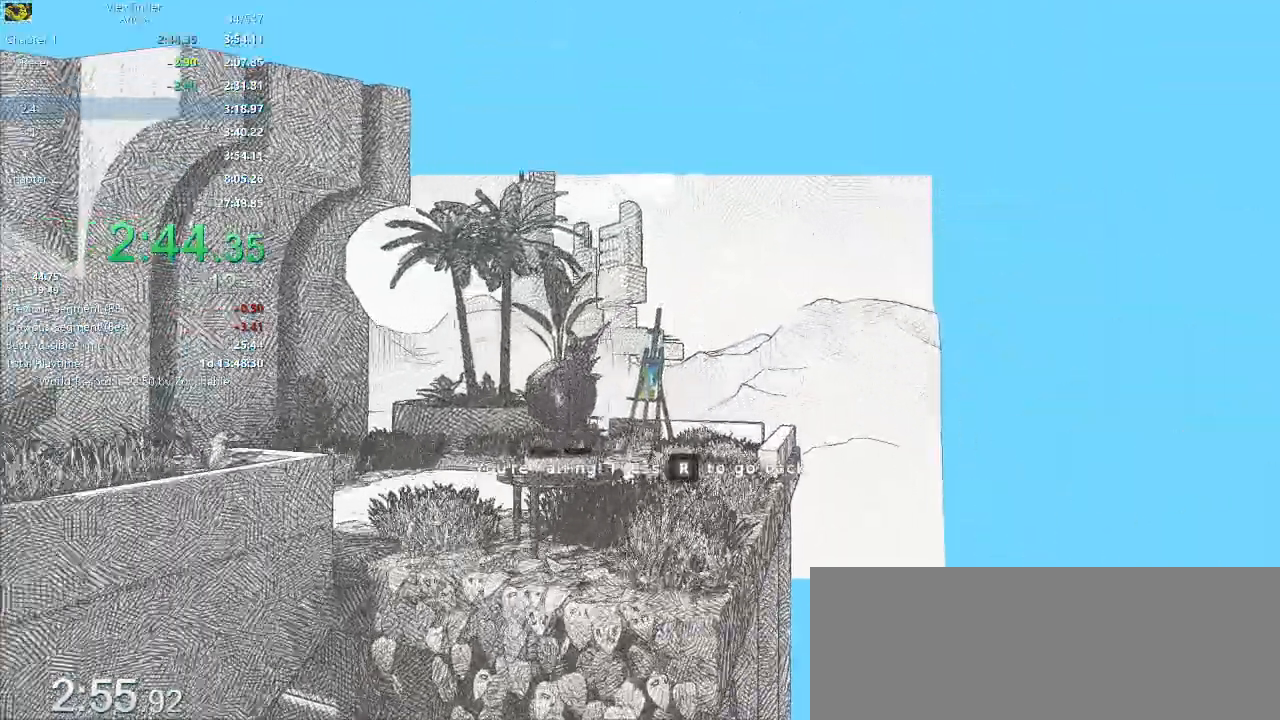
{"keys": ["w"], "mouse": [], "events": [[150, "s", "up"], [333, "w", "down"], [383, "e", "down"], [433, "e", "up"]]}
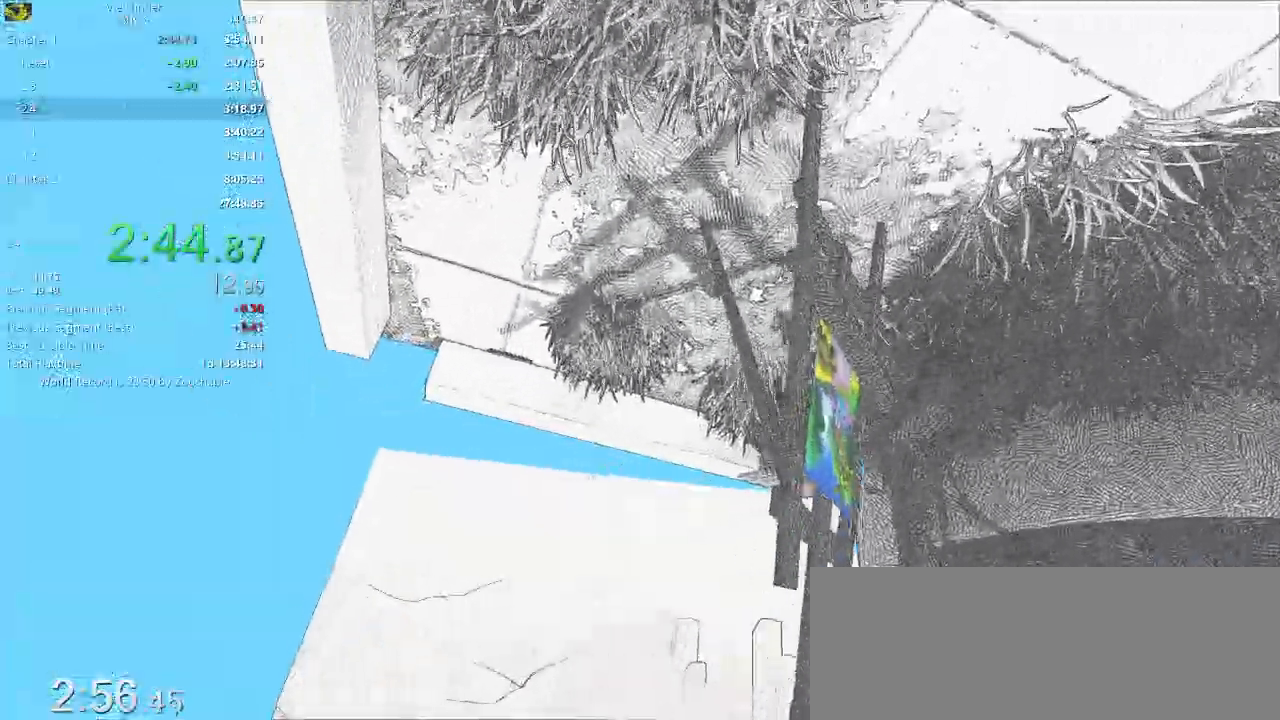
{"keys": [], "mouse": [], "events": [[67, "e", "down"], [67, "w", "up"], [117, "e", "up"], [433, "e", "down"], [483, "e", "up"]]}